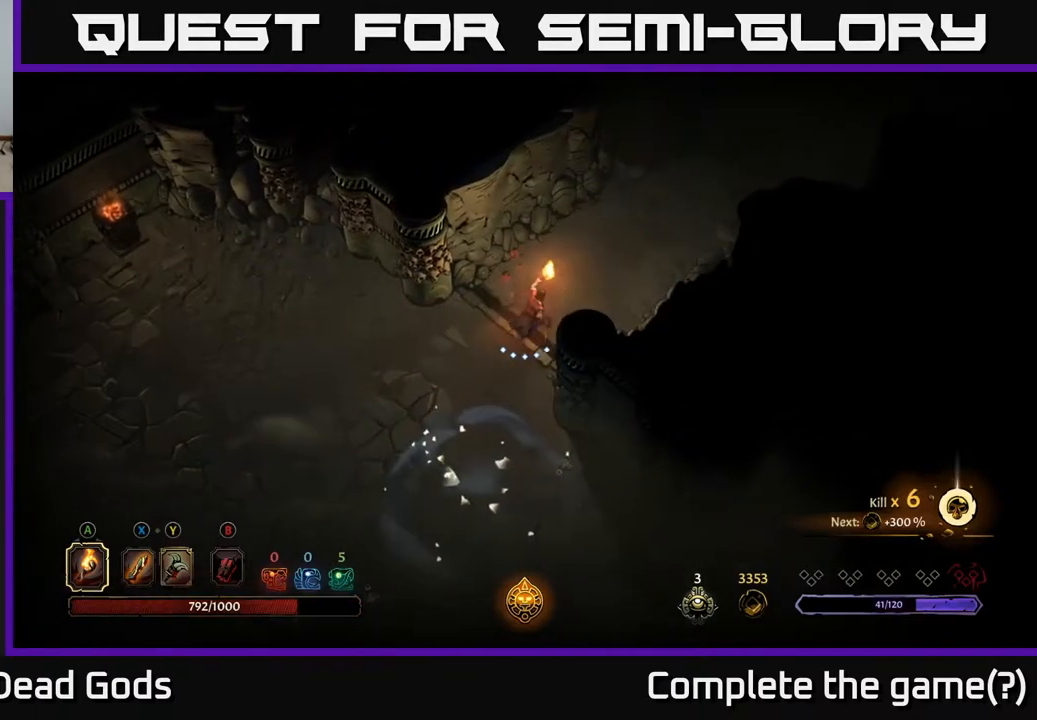
Gameplay with a controller (Xbox layout); each line is a JSON object with the inputs held at the frame after it. "events" lists button and stick changes between this image and that frame as [ms after this image, input, new state], when the widget could be followed in between.
{"buttons": [], "left_stick": "up-right", "right_stick": "center", "events": []}
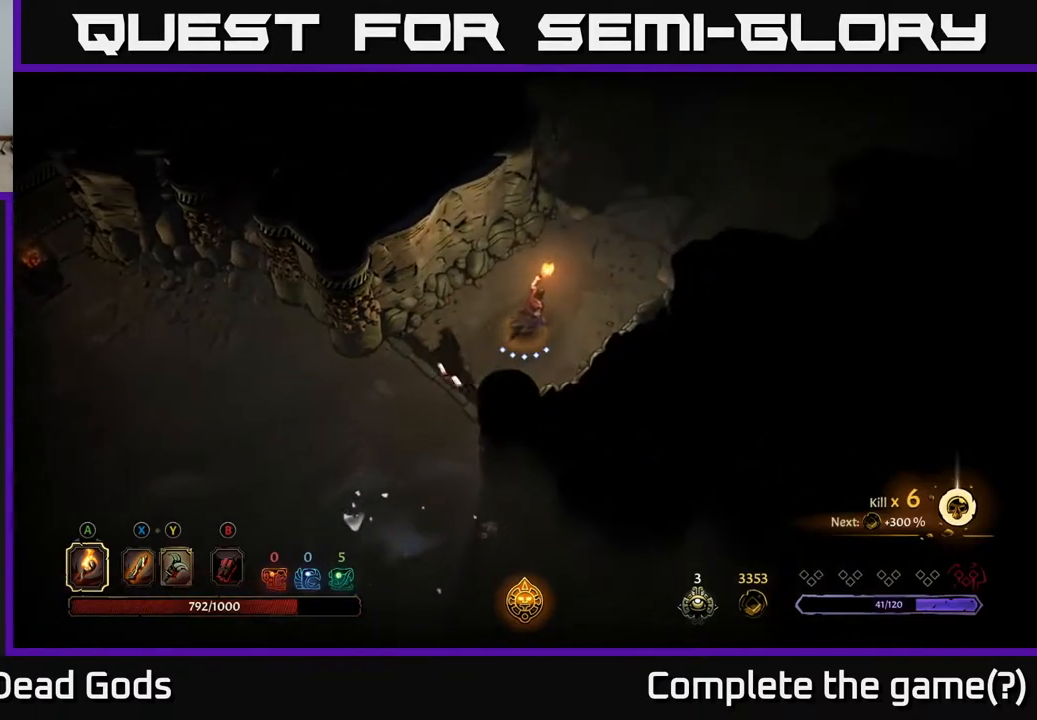
{"buttons": [], "left_stick": "up-right", "right_stick": "center", "events": []}
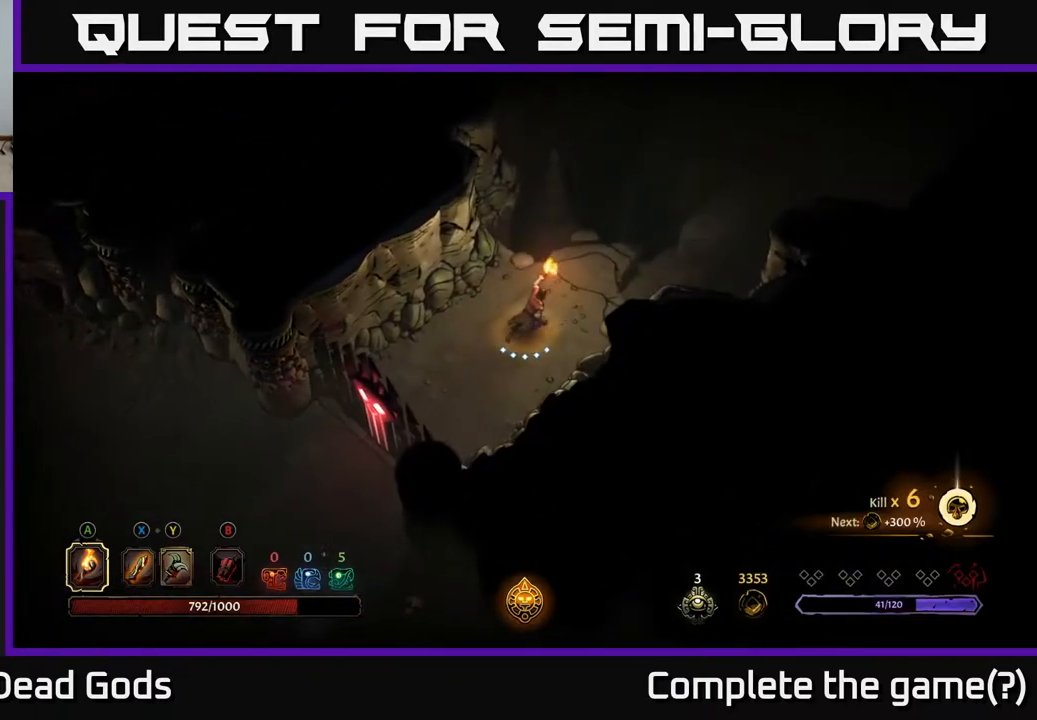
{"buttons": ["R1"], "left_stick": "up-right", "right_stick": "center", "events": [[350, "R1", "down"]]}
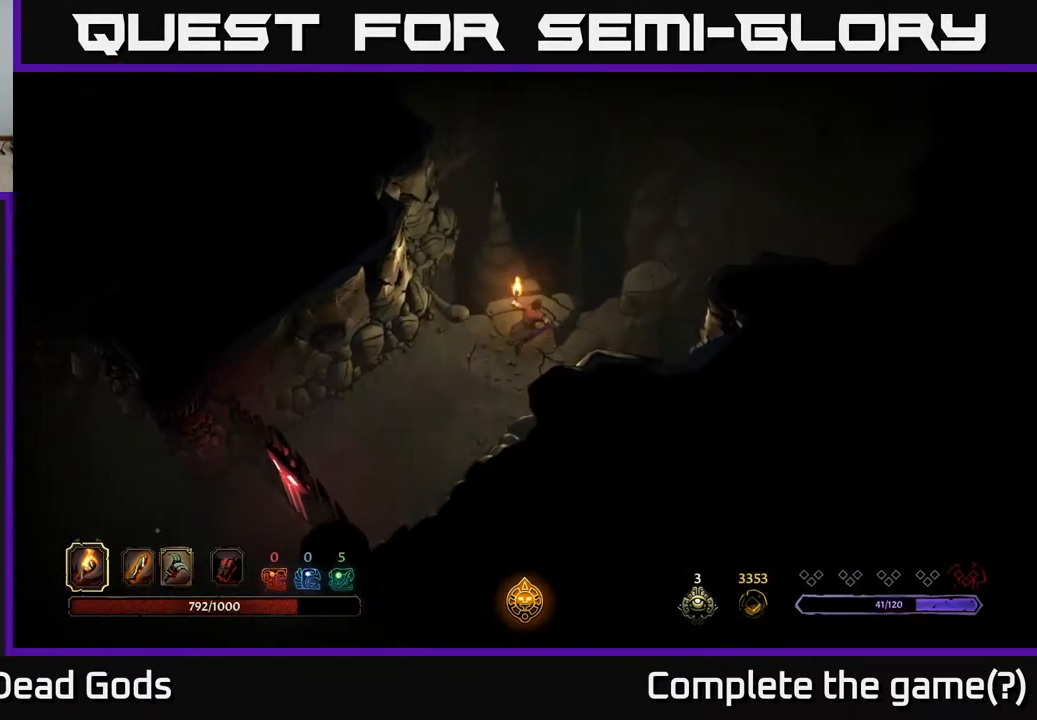
{"buttons": [], "left_stick": "center", "right_stick": "center", "events": [[17, "left_stick", "center"], [33, "R1", "up"]]}
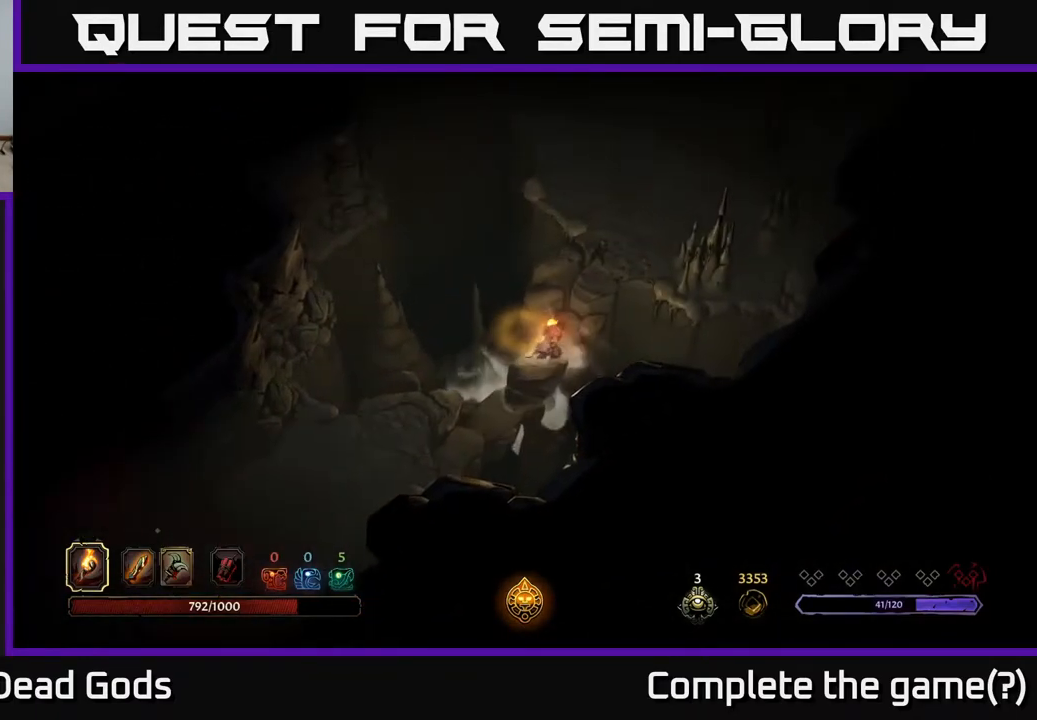
{"buttons": [], "left_stick": "up", "right_stick": "center", "events": [[450, "left_stick", "up"]]}
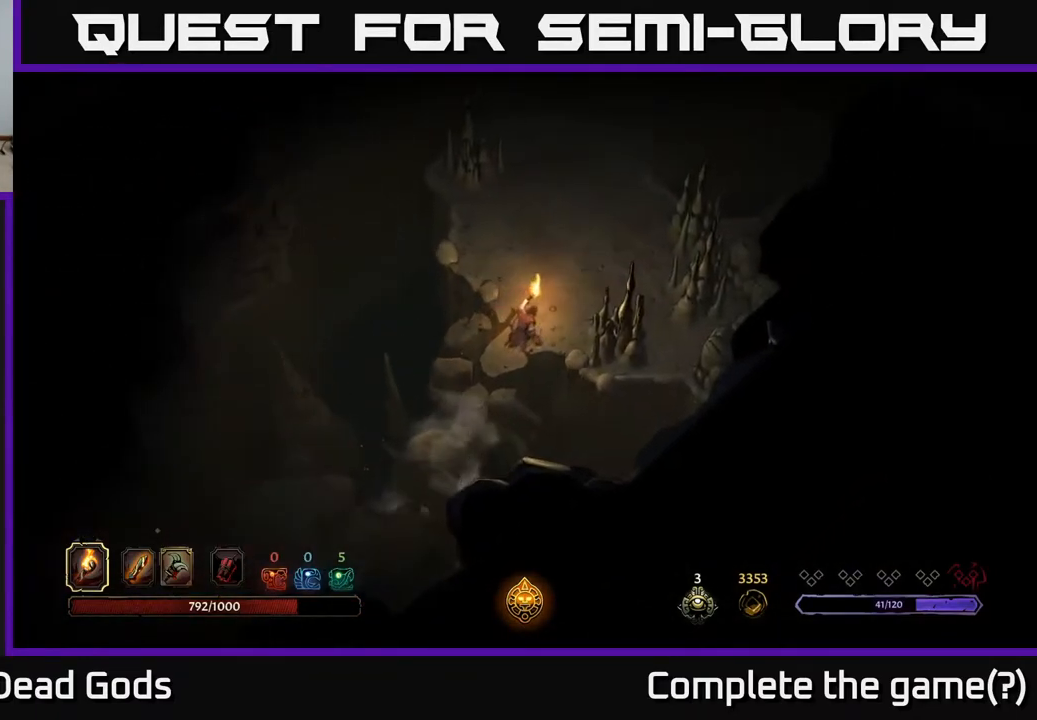
{"buttons": [], "left_stick": "up-right", "right_stick": "center", "events": [[217, "left_stick", "up-right"]]}
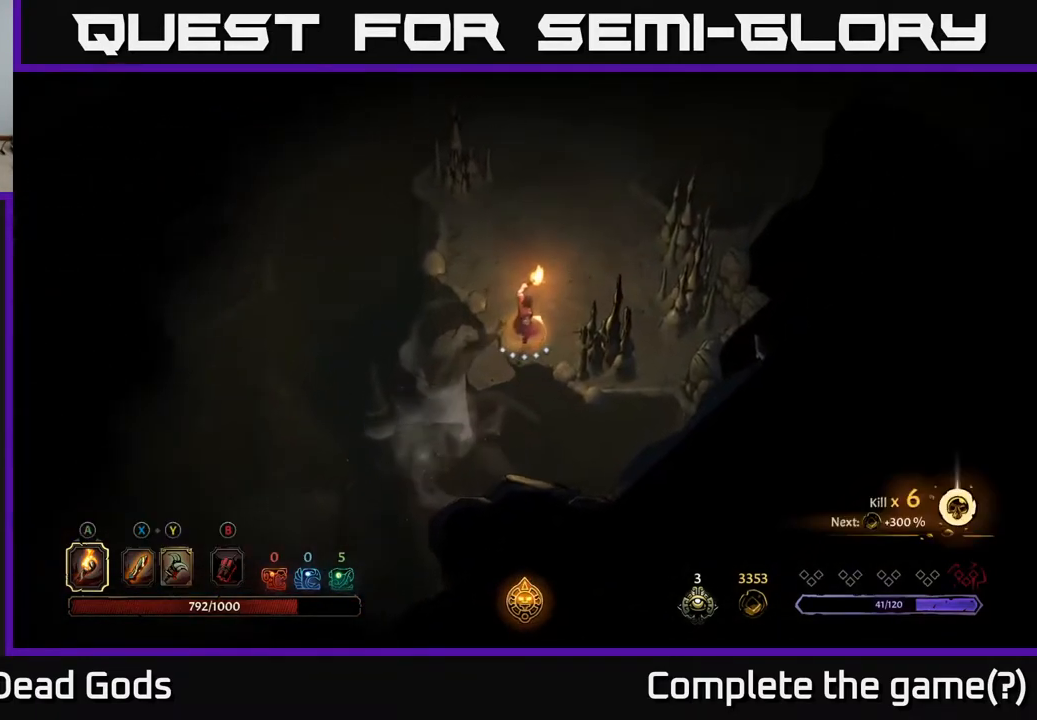
{"buttons": [], "left_stick": "up-right", "right_stick": "center", "events": []}
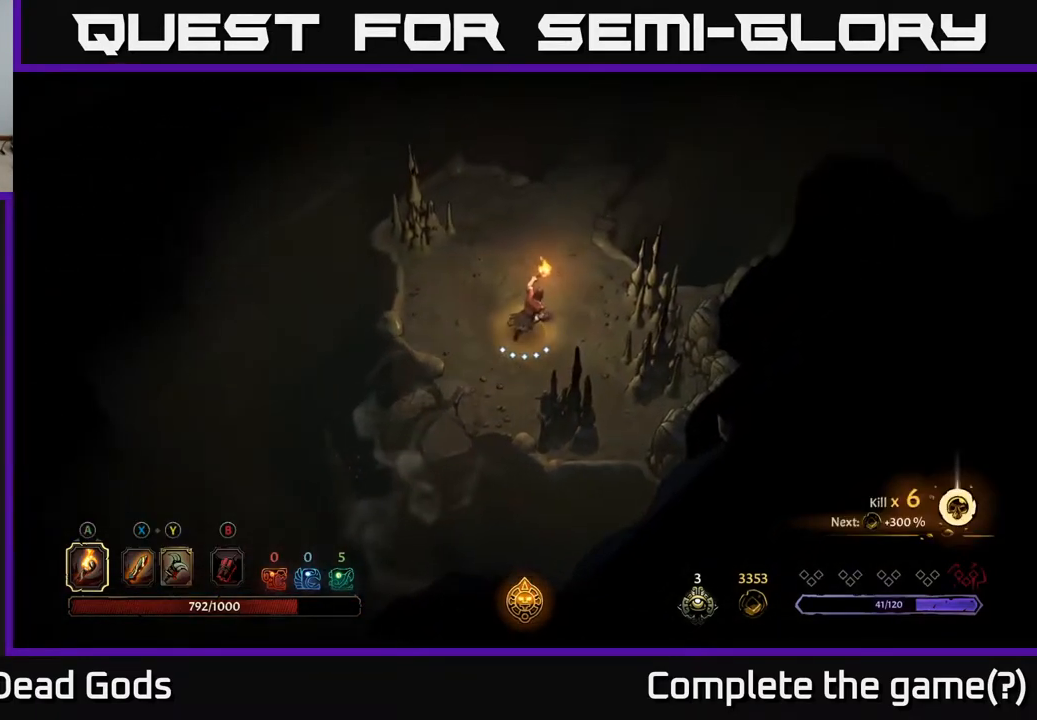
{"buttons": [], "left_stick": "up", "right_stick": "center", "events": [[183, "left_stick", "up"]]}
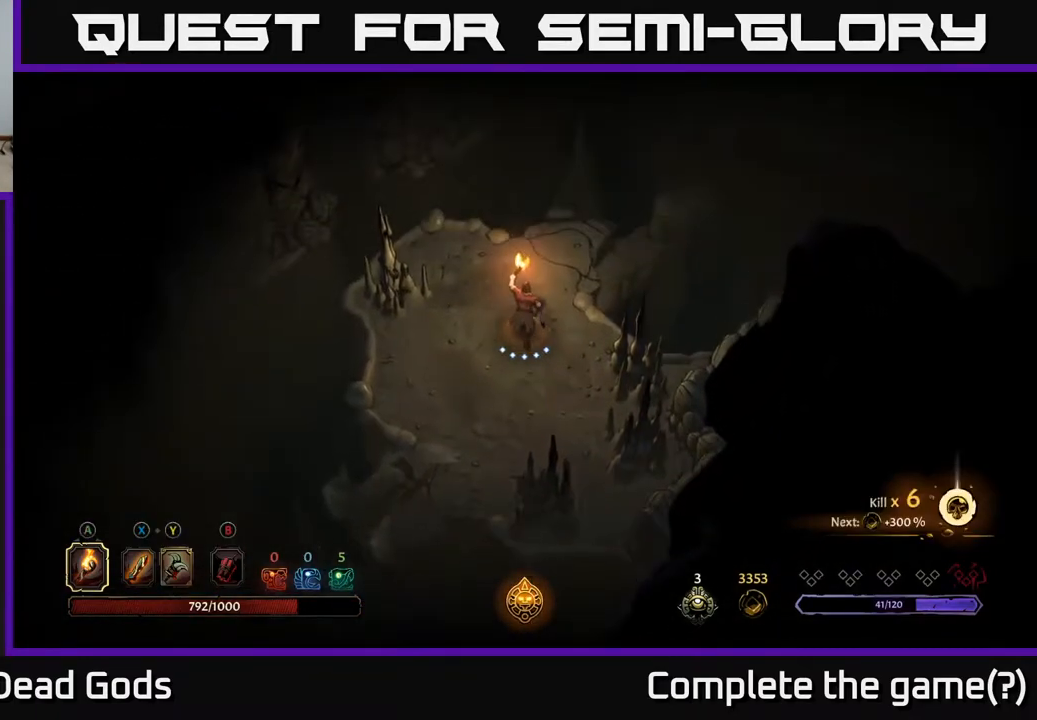
{"buttons": [], "left_stick": "center", "right_stick": "center", "events": [[333, "left_stick", "right"], [483, "left_stick", "center"]]}
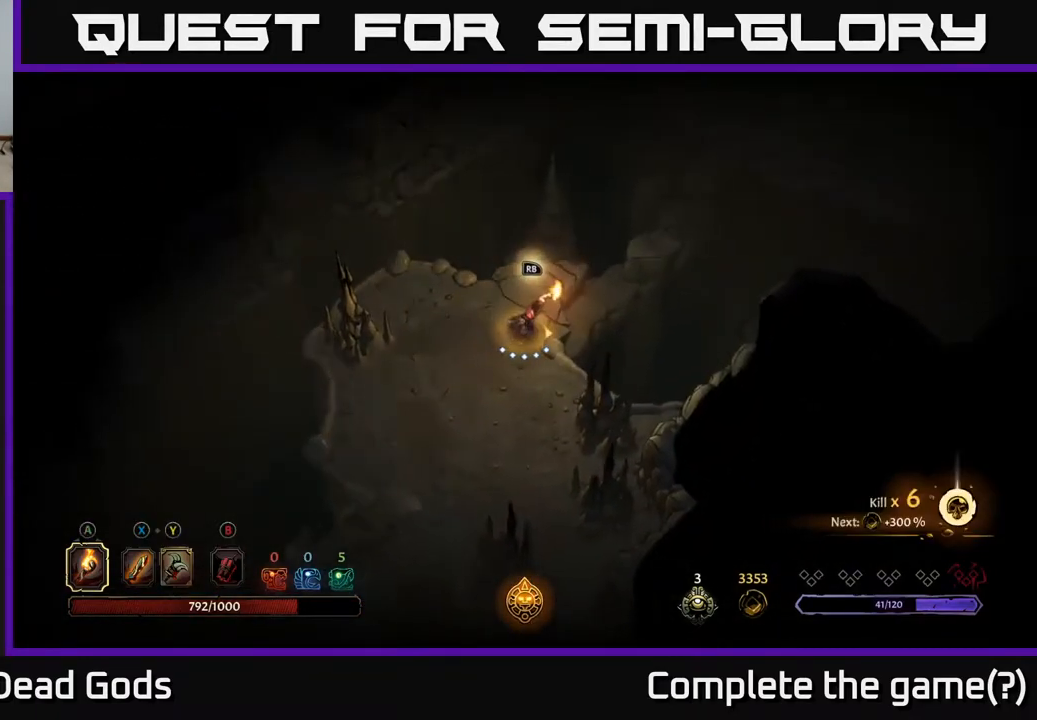
{"buttons": [], "left_stick": "up-right", "right_stick": "center", "events": [[117, "left_stick", "up"], [317, "left_stick", "up-right"]]}
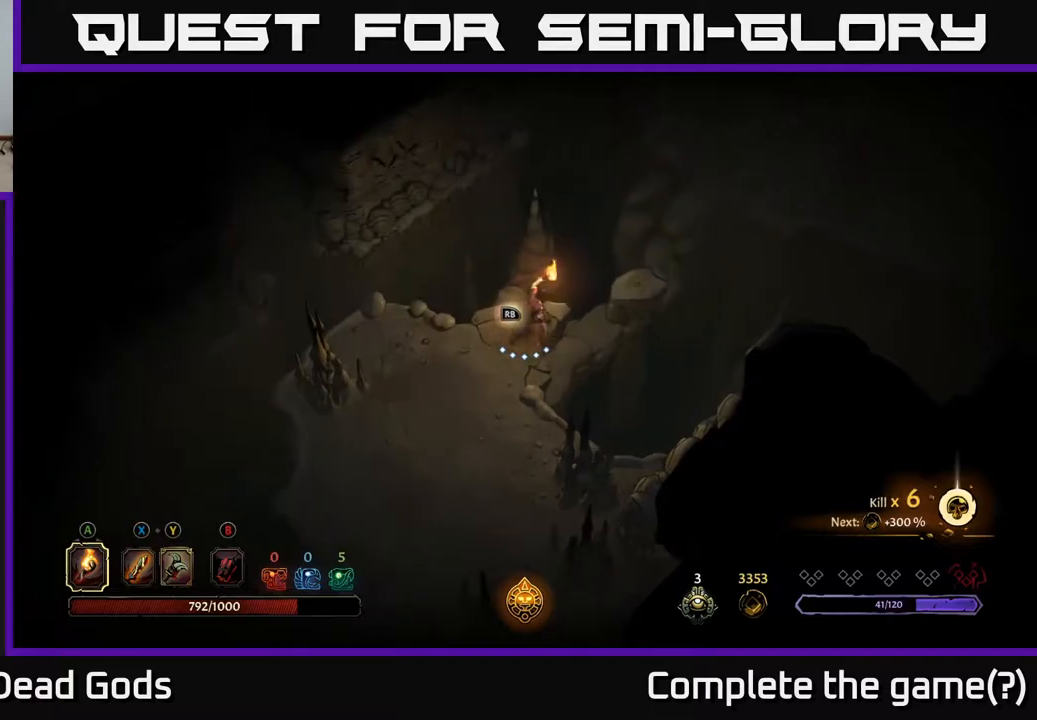
{"buttons": [], "left_stick": "center", "right_stick": "center", "events": [[33, "R1", "down"], [100, "left_stick", "center"], [117, "R1", "up"]]}
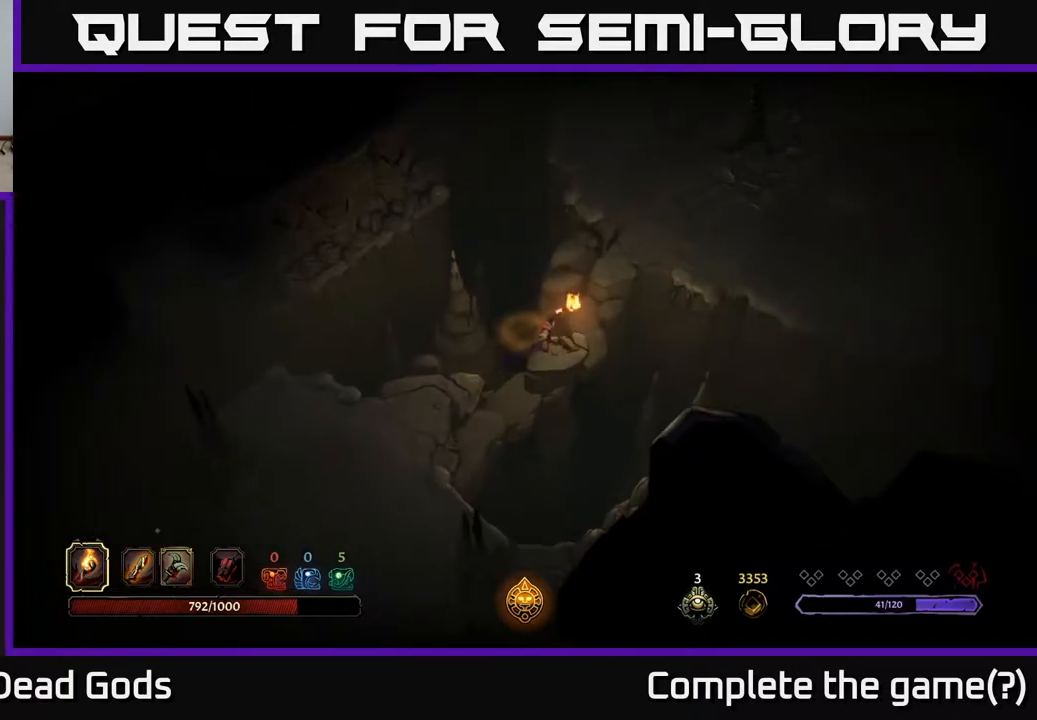
{"buttons": [], "left_stick": "center", "right_stick": "center", "events": []}
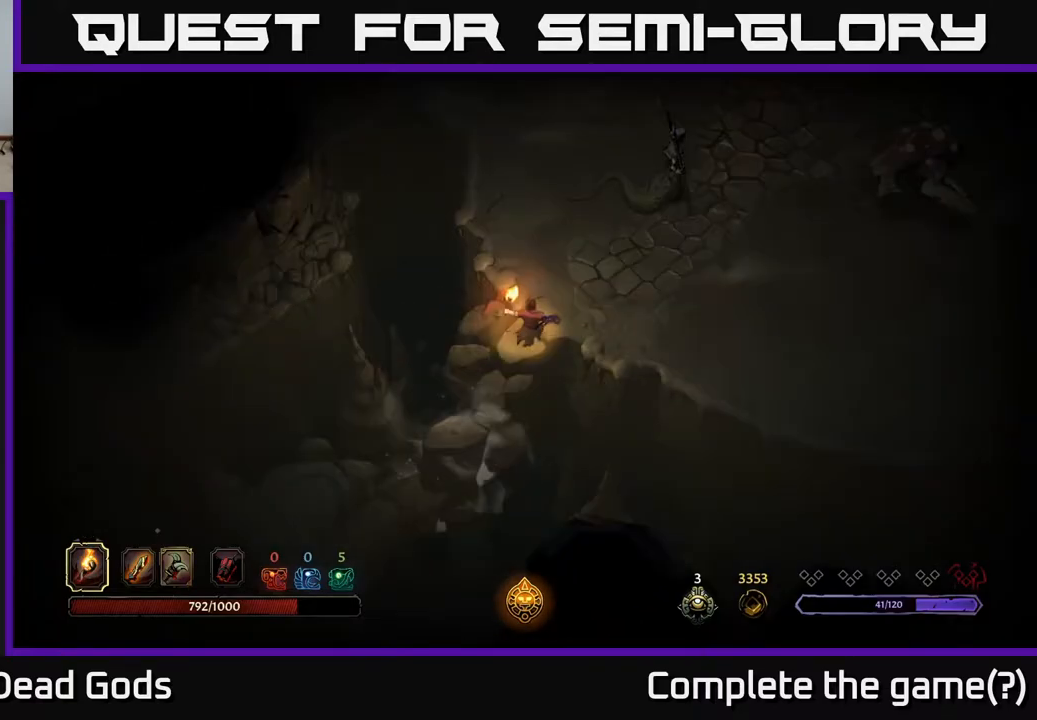
{"buttons": [], "left_stick": "up-right", "right_stick": "center", "events": [[133, "left_stick", "up"], [200, "left_stick", "up-right"]]}
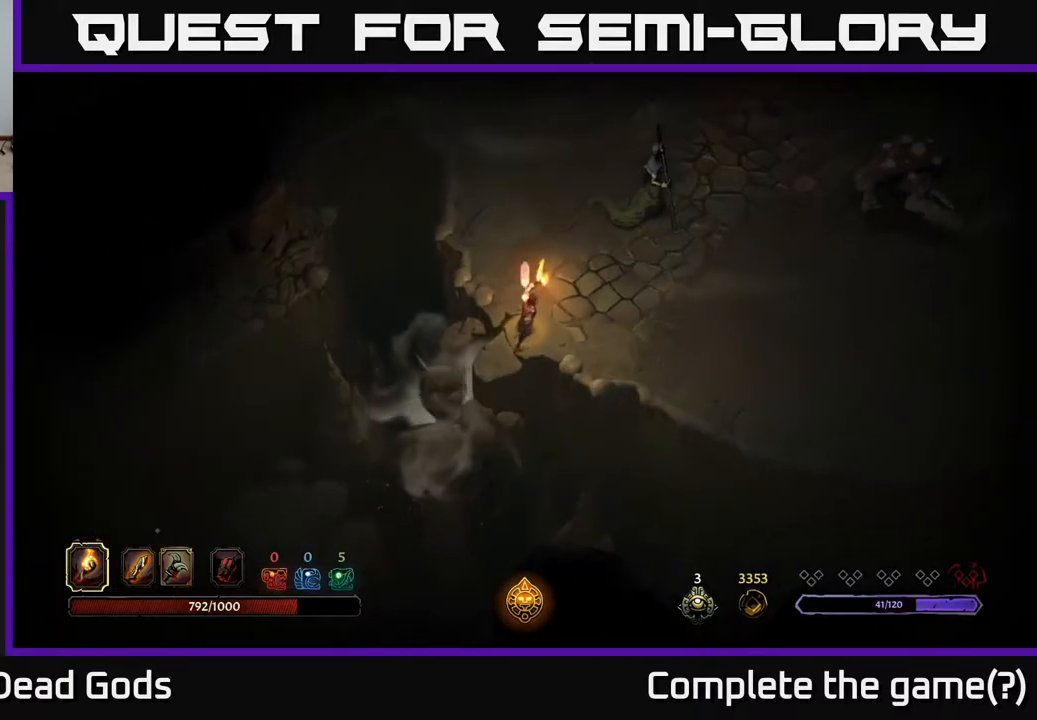
{"buttons": ["Y"], "left_stick": "up-right", "right_stick": "center", "events": [[433, "Y", "down"]]}
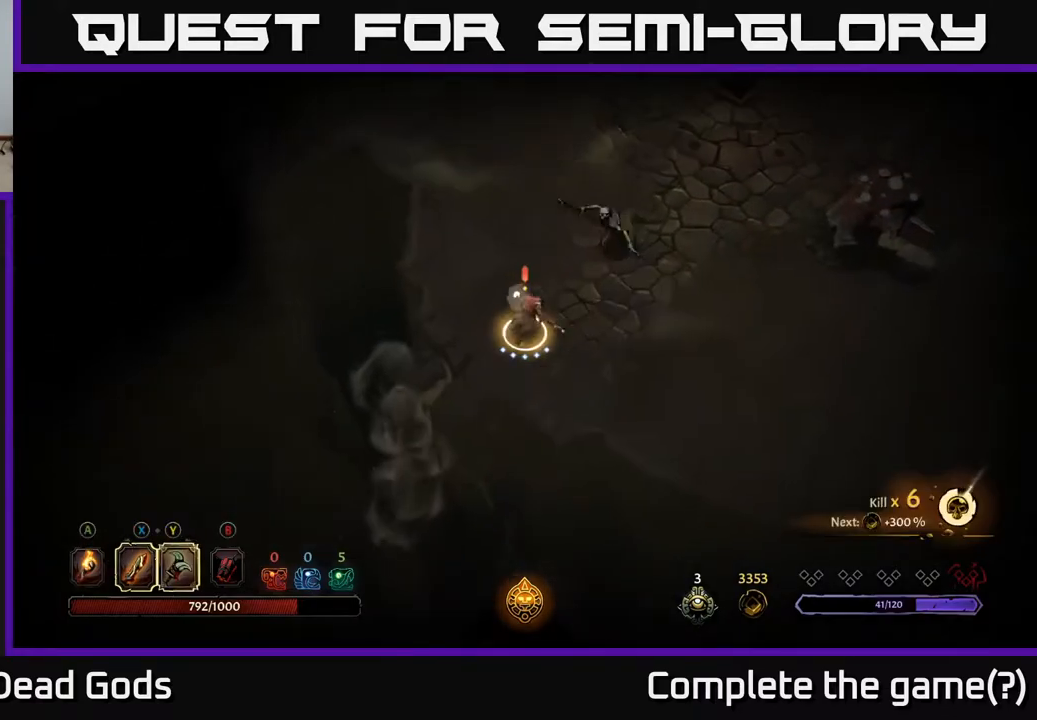
{"buttons": ["Y"], "left_stick": "up-right", "right_stick": "center", "events": []}
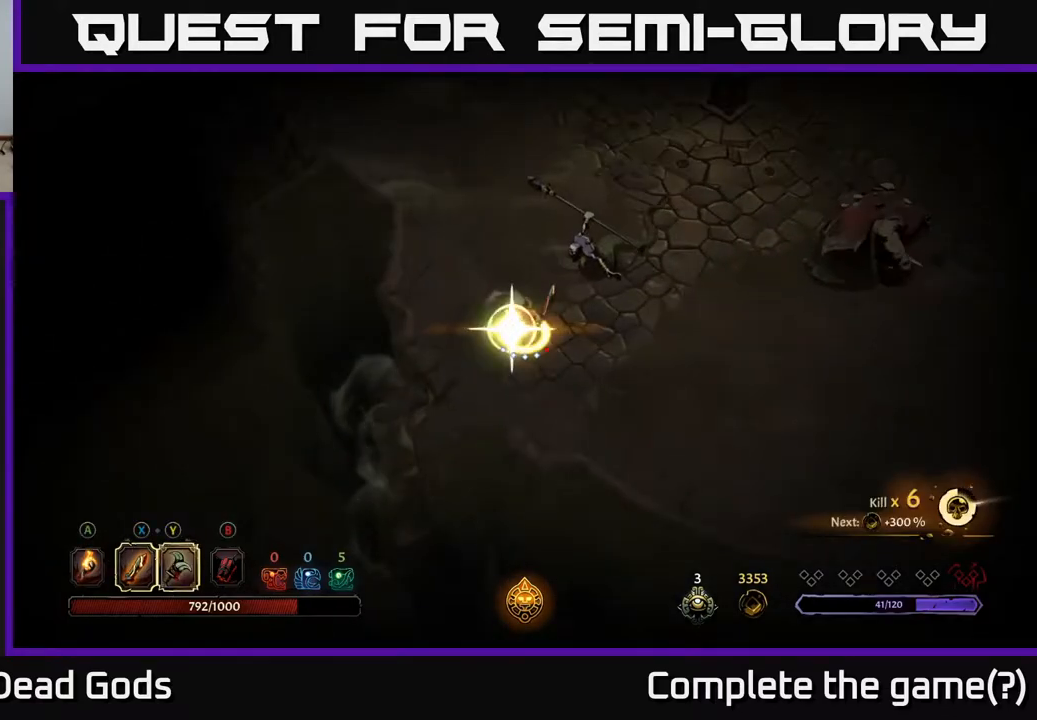
{"buttons": [], "left_stick": "center", "right_stick": "center", "events": [[117, "Y", "up"], [400, "left_stick", "center"]]}
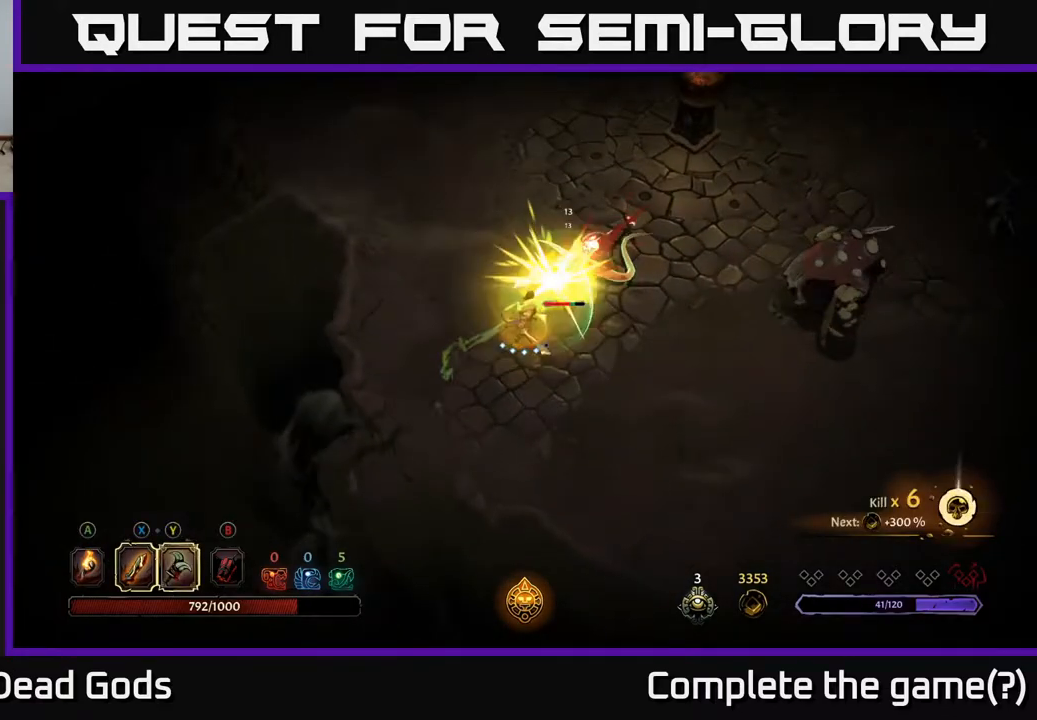
{"buttons": [], "left_stick": "center", "right_stick": "center", "events": []}
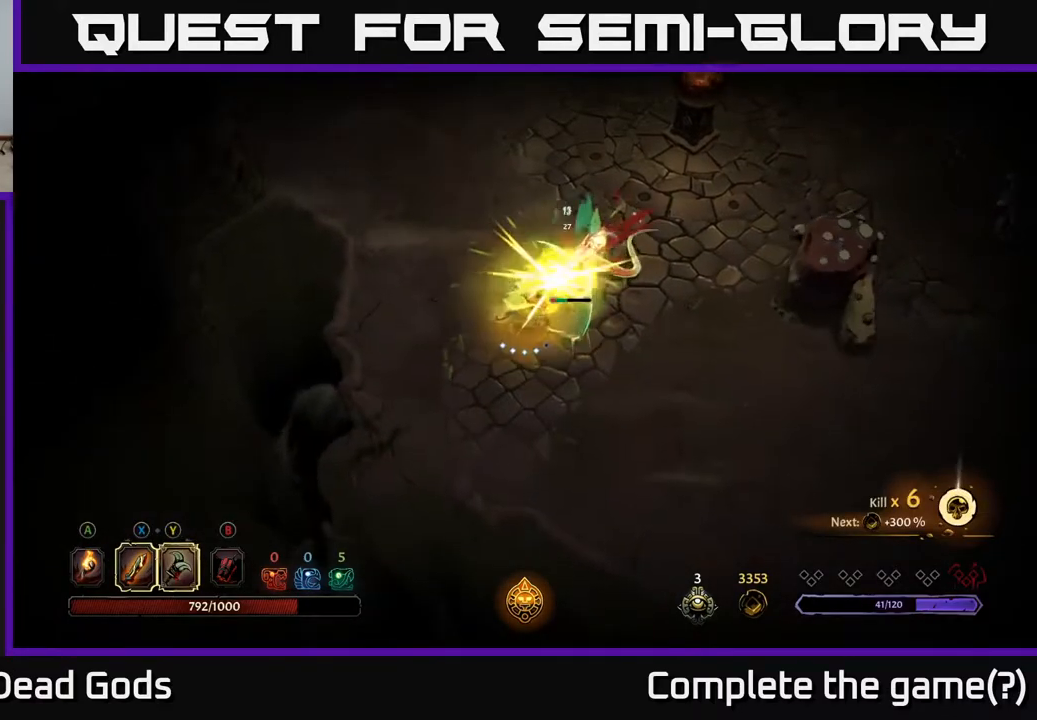
{"buttons": [], "left_stick": "up-right", "right_stick": "center", "events": [[83, "X", "down"], [100, "left_stick", "up-right"], [250, "X", "up"]]}
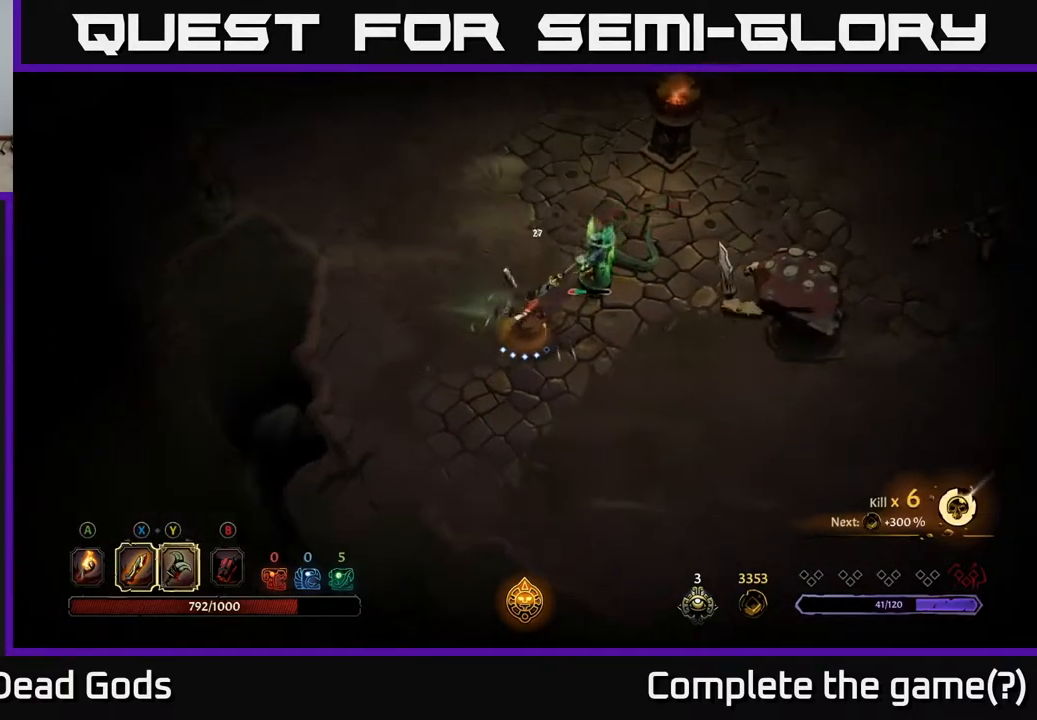
{"buttons": [], "left_stick": "center", "right_stick": "center", "events": [[167, "X", "down"], [167, "left_stick", "center"], [283, "X", "up"]]}
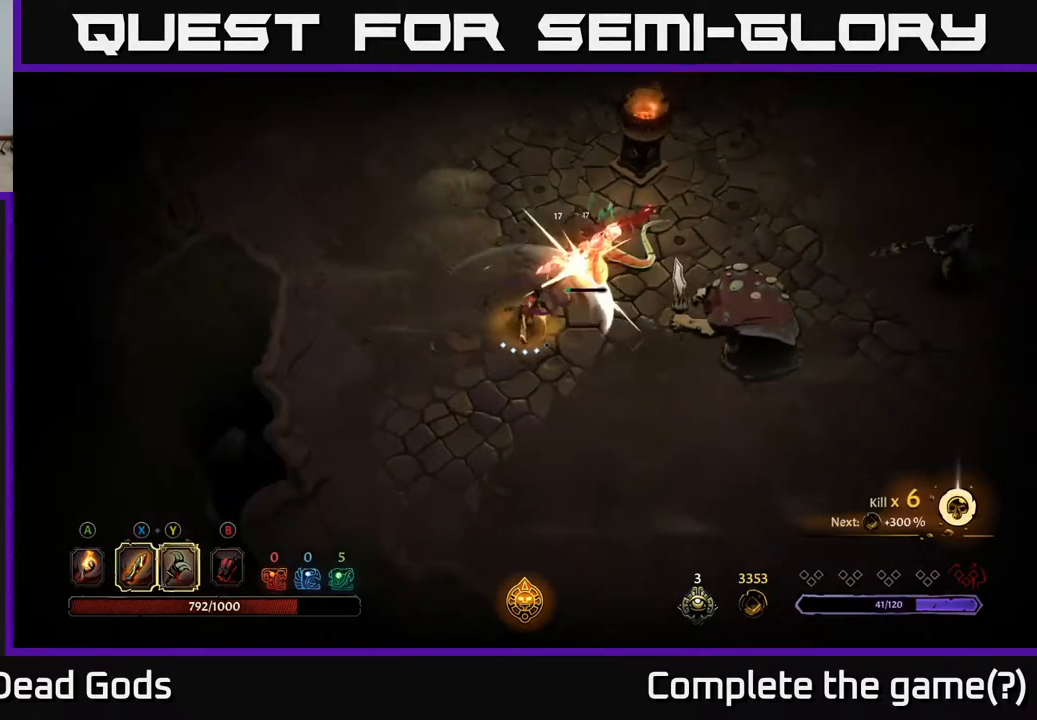
{"buttons": [], "left_stick": "down", "right_stick": "center", "events": [[150, "left_stick", "down"]]}
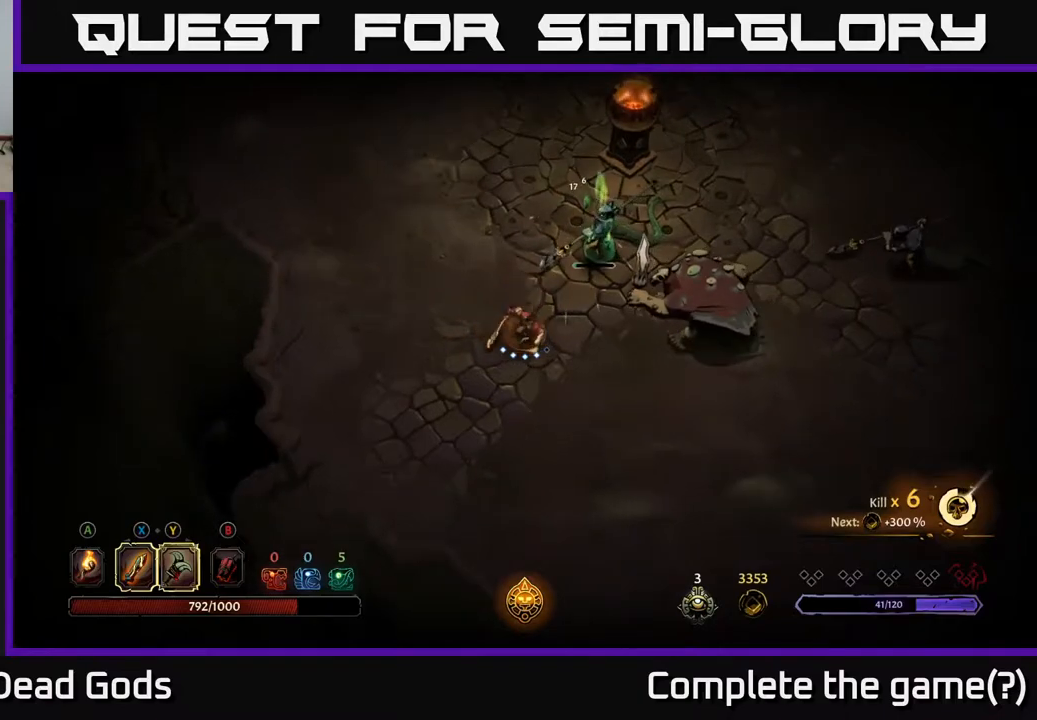
{"buttons": [], "left_stick": "down-right", "right_stick": "center", "events": [[267, "left_stick", "down-right"]]}
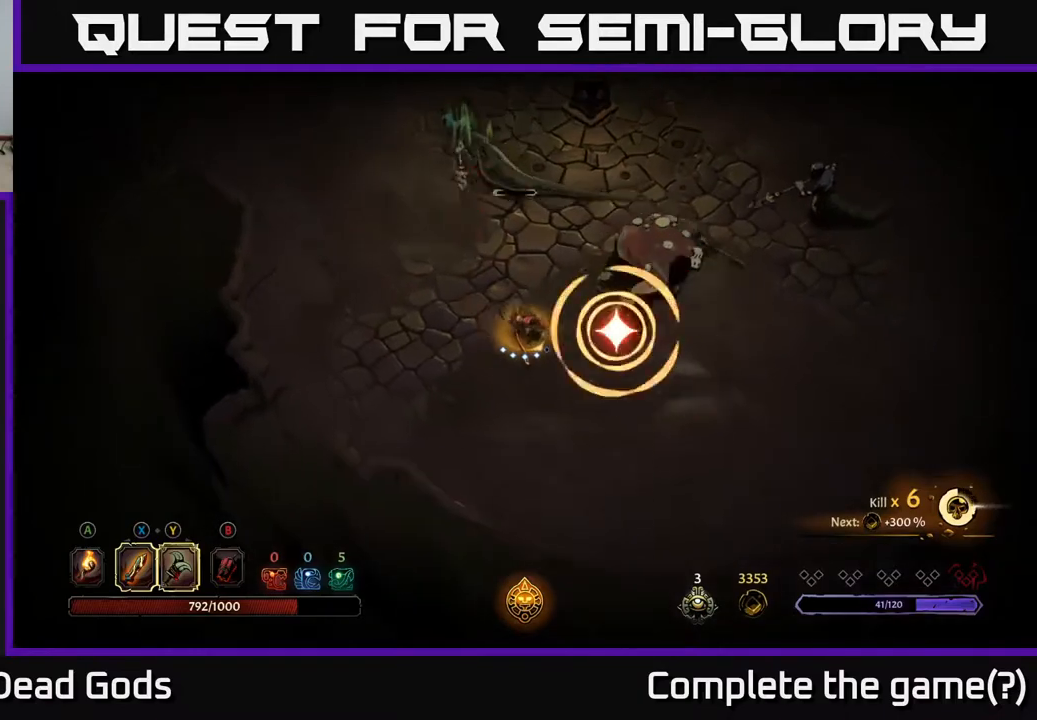
{"buttons": ["R2"], "left_stick": "right", "right_stick": "center", "events": [[417, "R2", "down"], [500, "left_stick", "right"]]}
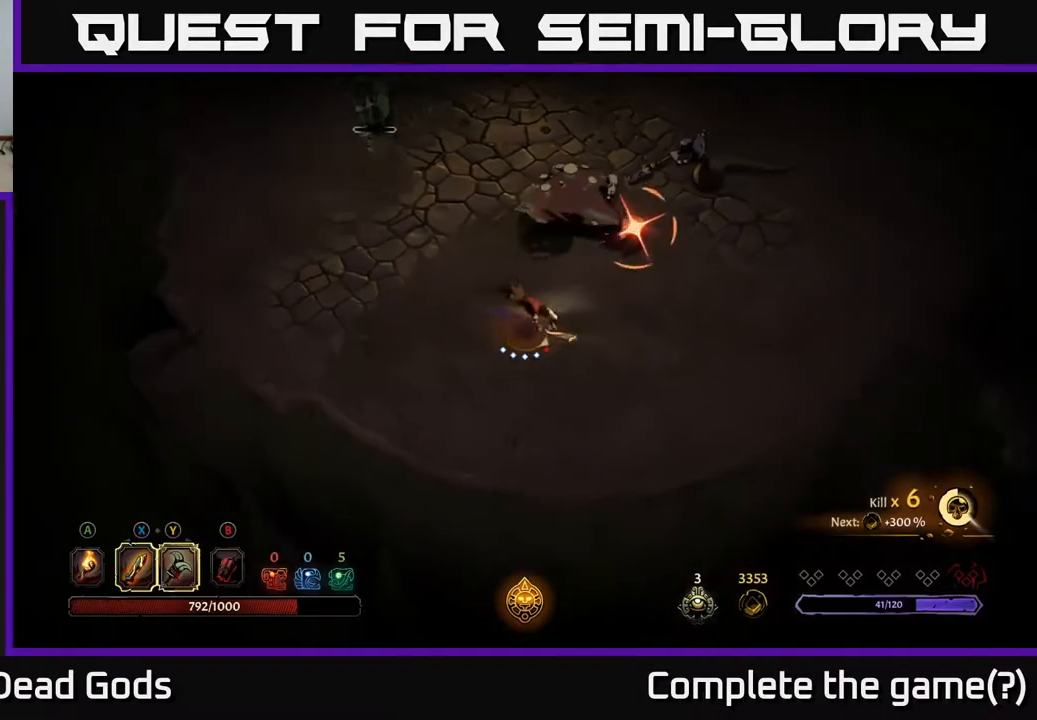
{"buttons": [], "left_stick": "right", "right_stick": "center", "events": [[267, "R2", "up"]]}
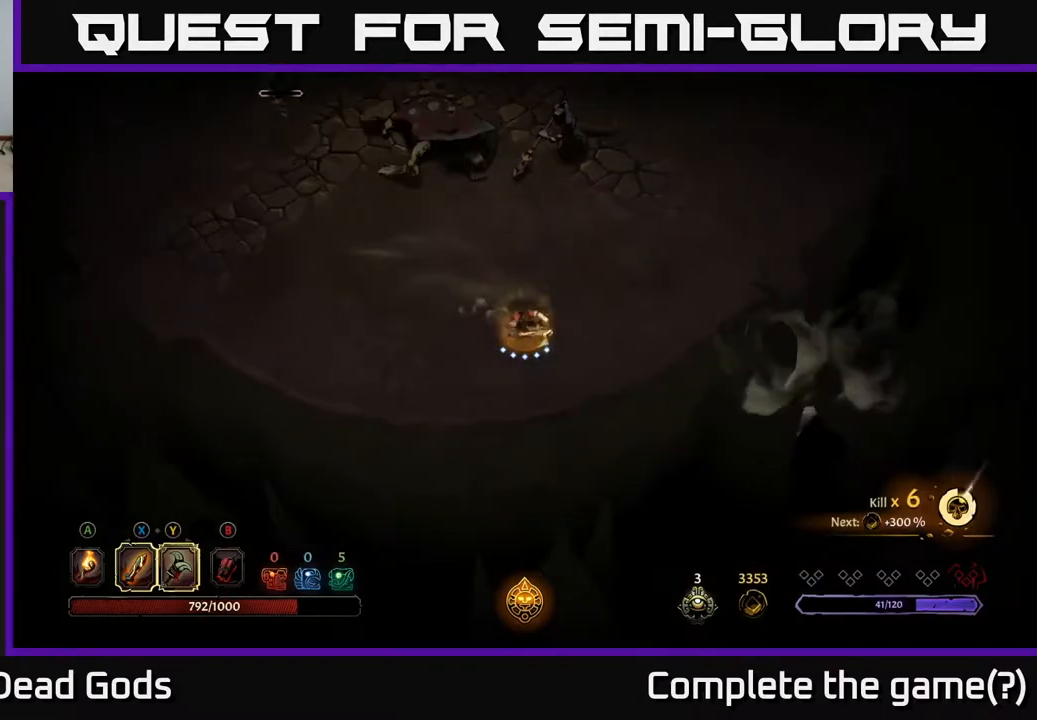
{"buttons": [], "left_stick": "up-right", "right_stick": "center", "events": [[300, "R2", "down"], [300, "left_stick", "up-right"], [483, "R2", "up"]]}
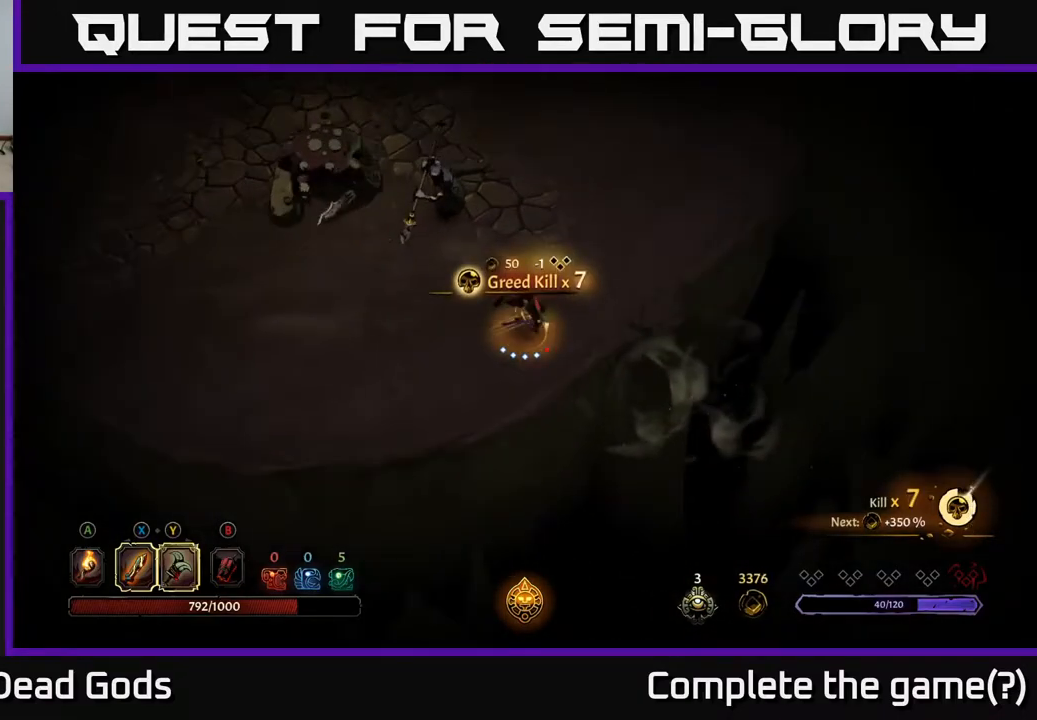
{"buttons": [], "left_stick": "up-right", "right_stick": "center", "events": []}
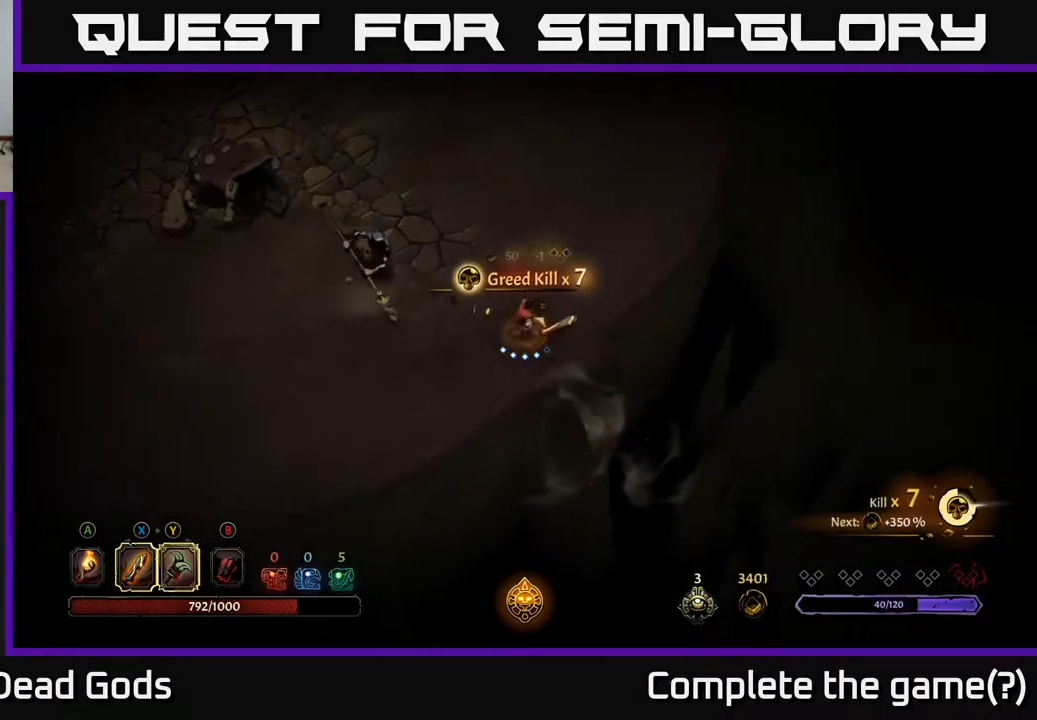
{"buttons": [], "left_stick": "up-right", "right_stick": "center", "events": []}
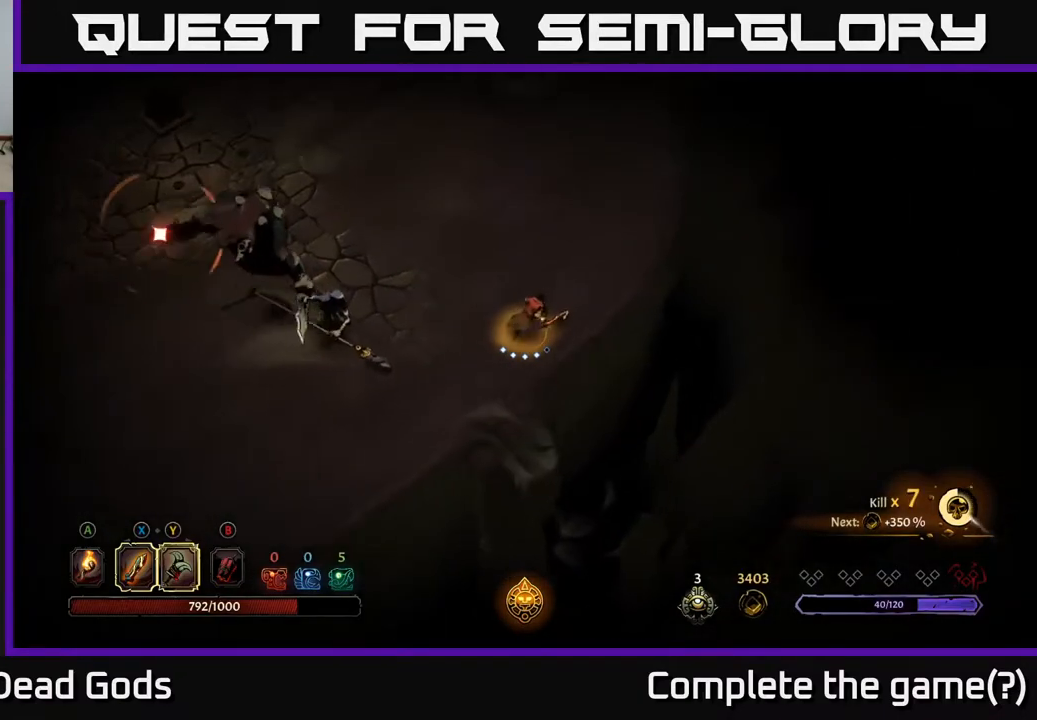
{"buttons": [], "left_stick": "up", "right_stick": "center", "events": [[183, "R2", "down"], [250, "left_stick", "up"], [450, "R2", "up"]]}
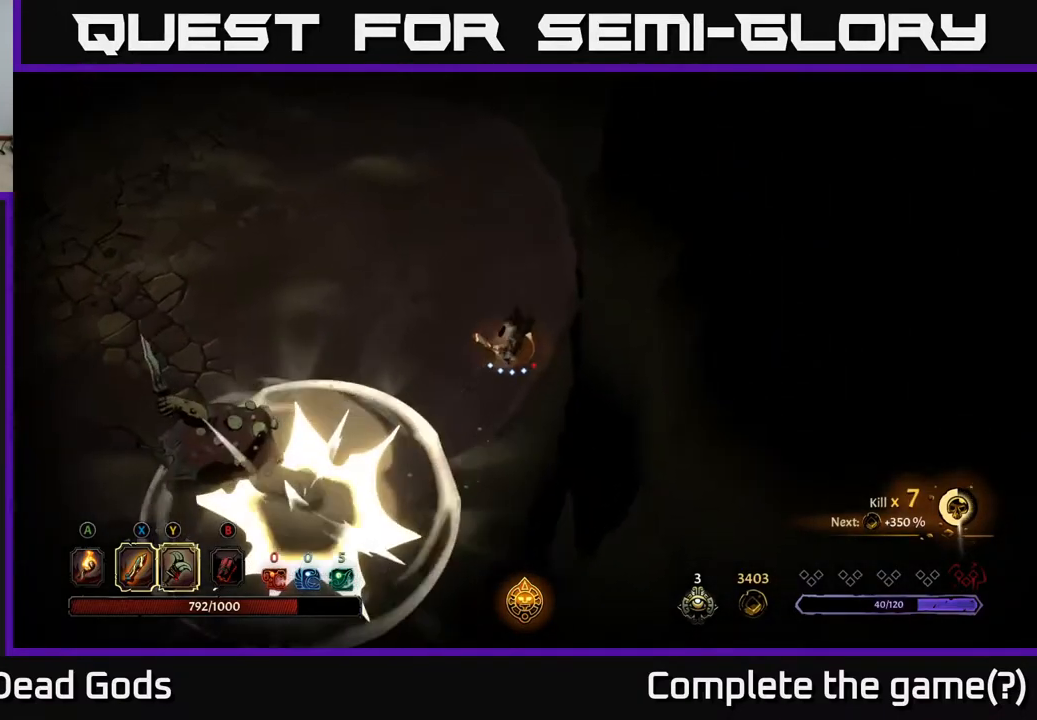
{"buttons": [], "left_stick": "left", "right_stick": "center", "events": [[217, "left_stick", "left"]]}
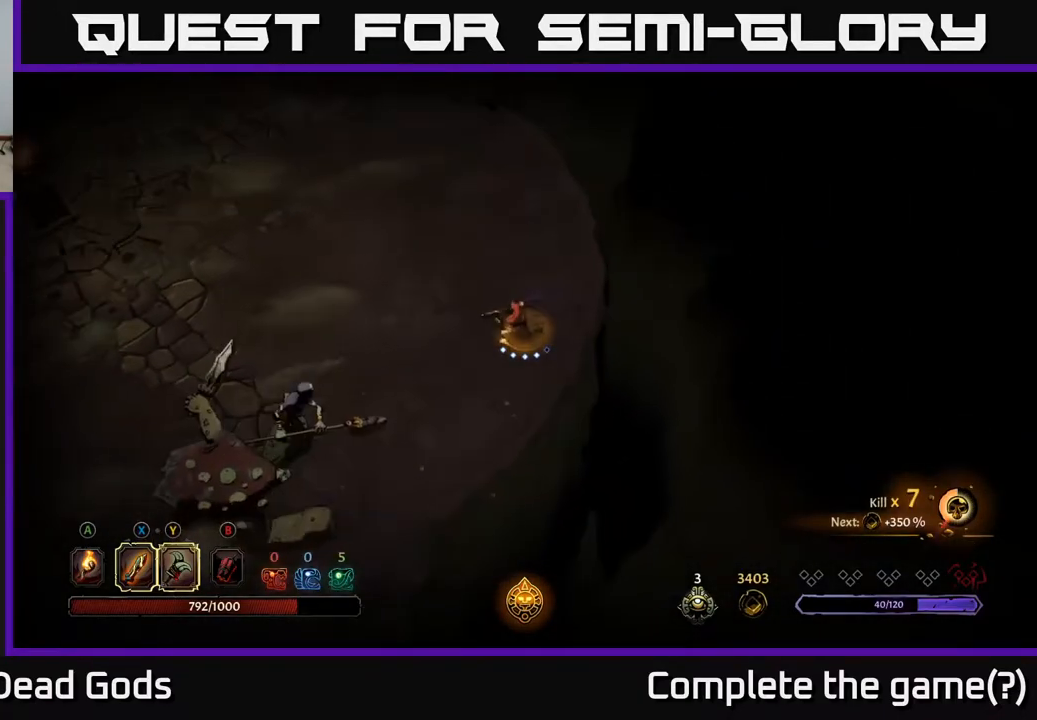
{"buttons": ["Y"], "left_stick": "left", "right_stick": "center", "events": [[133, "Y", "down"]]}